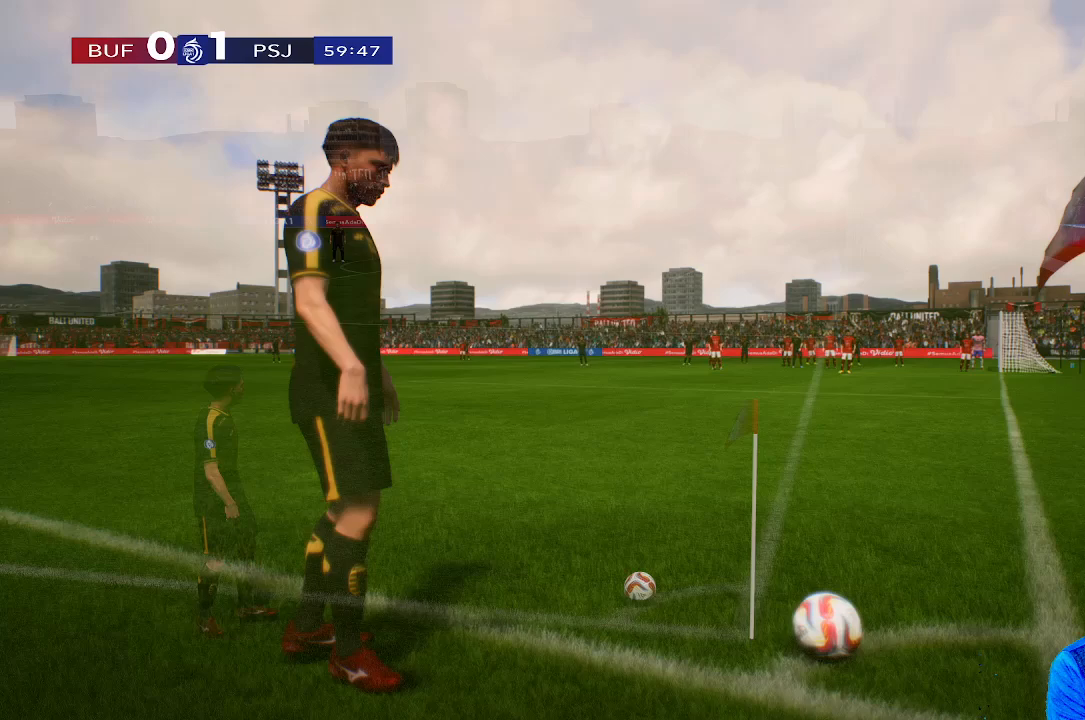
Gameplay with a controller (Xbox layout); each line is a JSON object with the inputs held at the frame after it (dt_ms = milliseconds from this image to that frame). "events" lists button and stick changes between this image and that frame as [ms after this image, input, new state], when the widget could be followed in between. Not read: L3 R3.
{"dt_ms": 500, "buttons": [], "left_stick": "center", "right_stick": "center", "events": []}
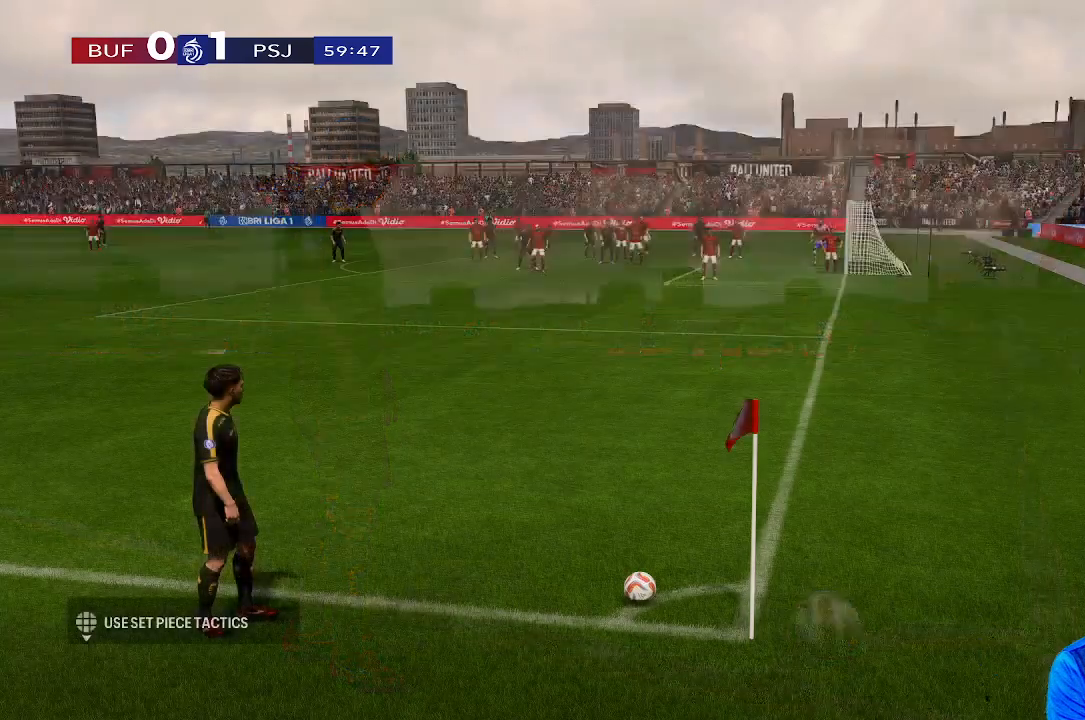
{"dt_ms": 1000, "buttons": [], "left_stick": "right", "right_stick": "center"}
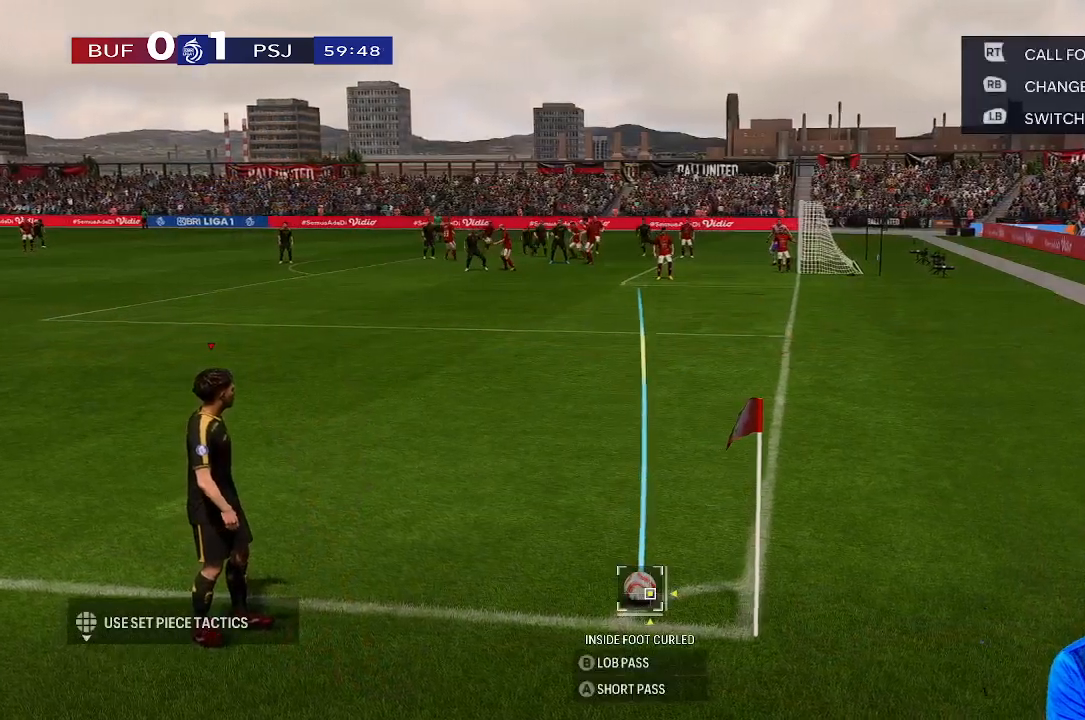
{"dt_ms": 1000, "buttons": [], "left_stick": "center", "right_stick": "center"}
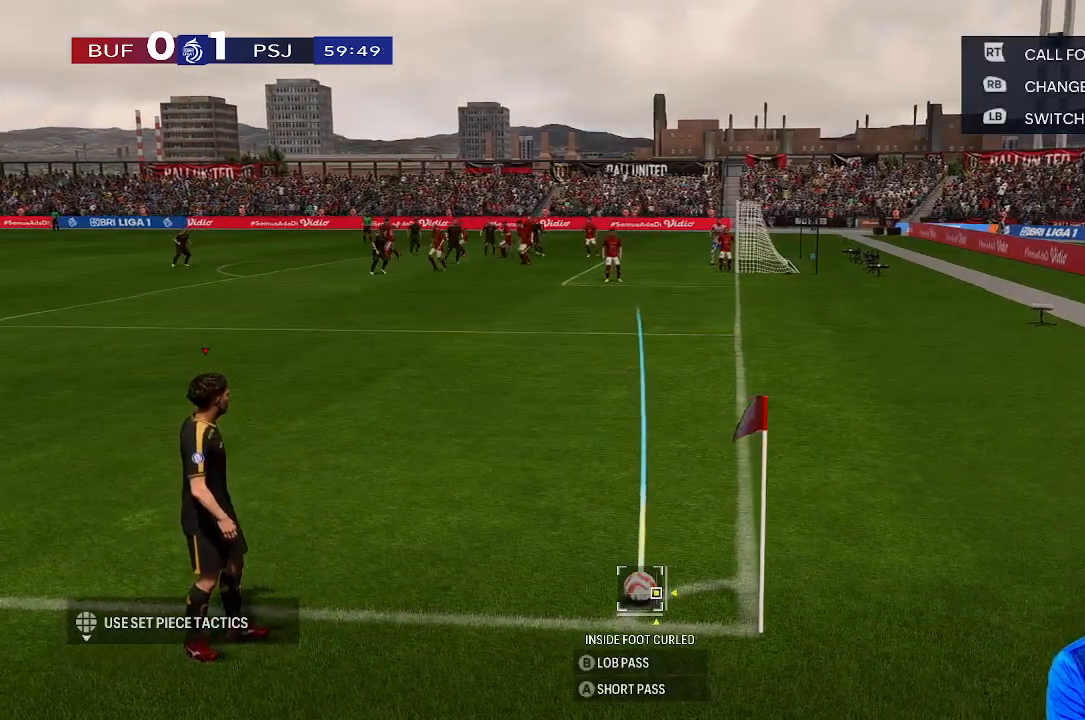
{"dt_ms": 500, "buttons": [], "left_stick": "center", "right_stick": "center", "events": [[267, "left_stick", "left"], [433, "left_stick", "center"]]}
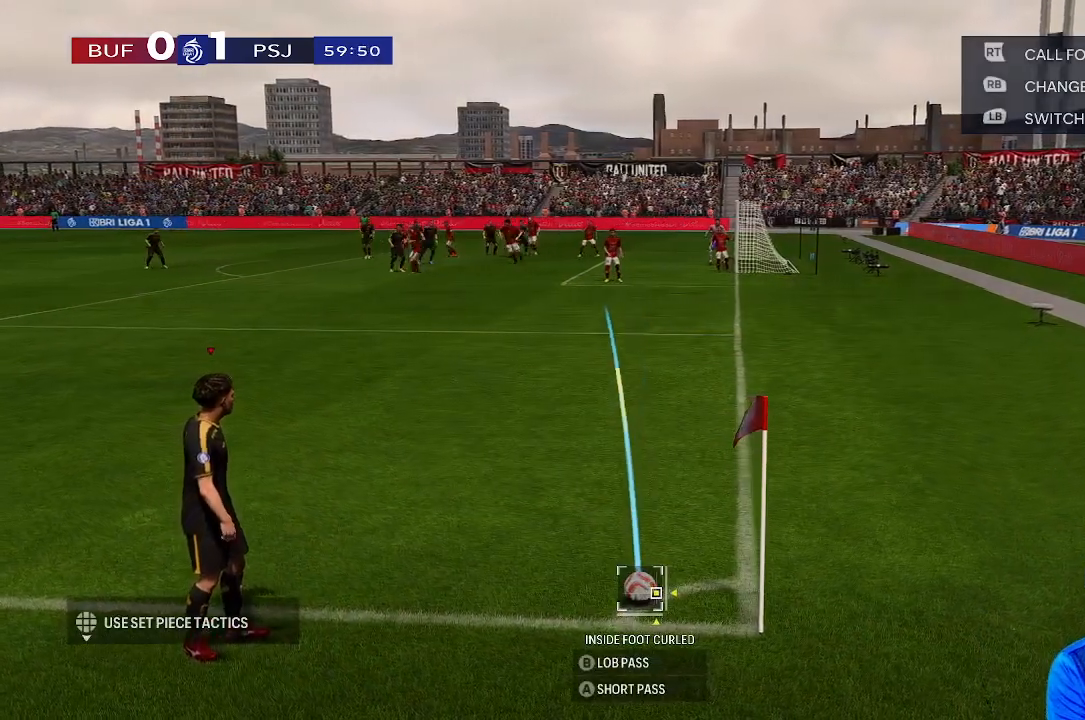
{"dt_ms": 500, "buttons": [], "left_stick": "center", "right_stick": "down-right", "events": [[400, "right_stick", "down-right"]]}
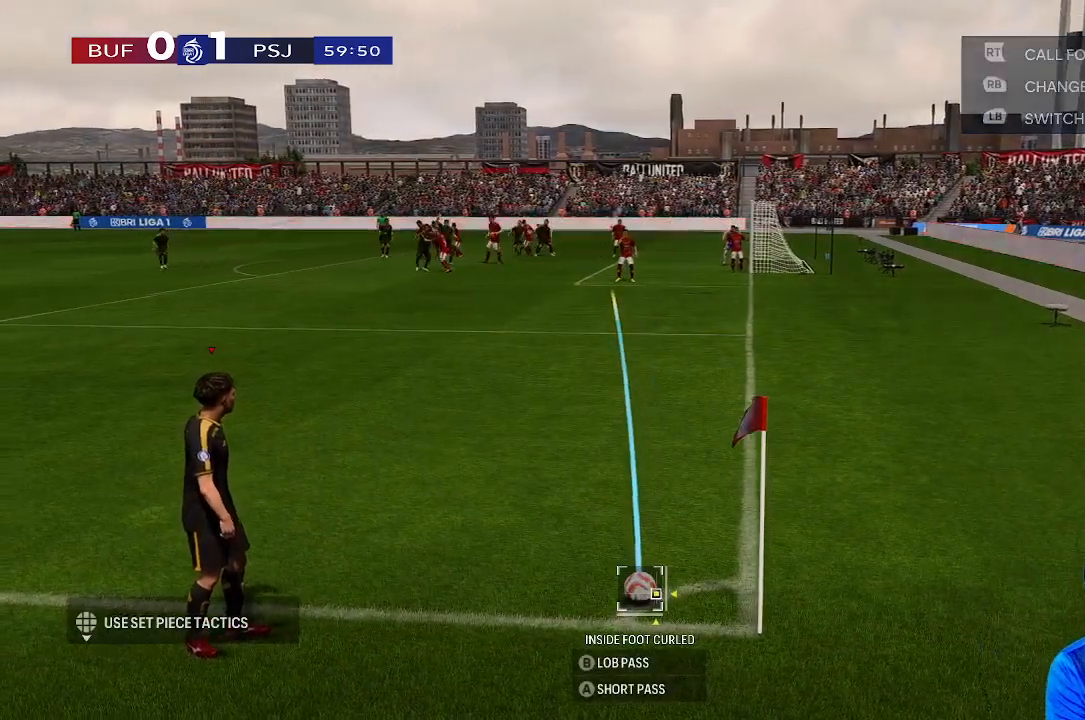
{"dt_ms": 500, "buttons": [], "left_stick": "center", "right_stick": "center", "events": [[133, "right_stick", "center"]]}
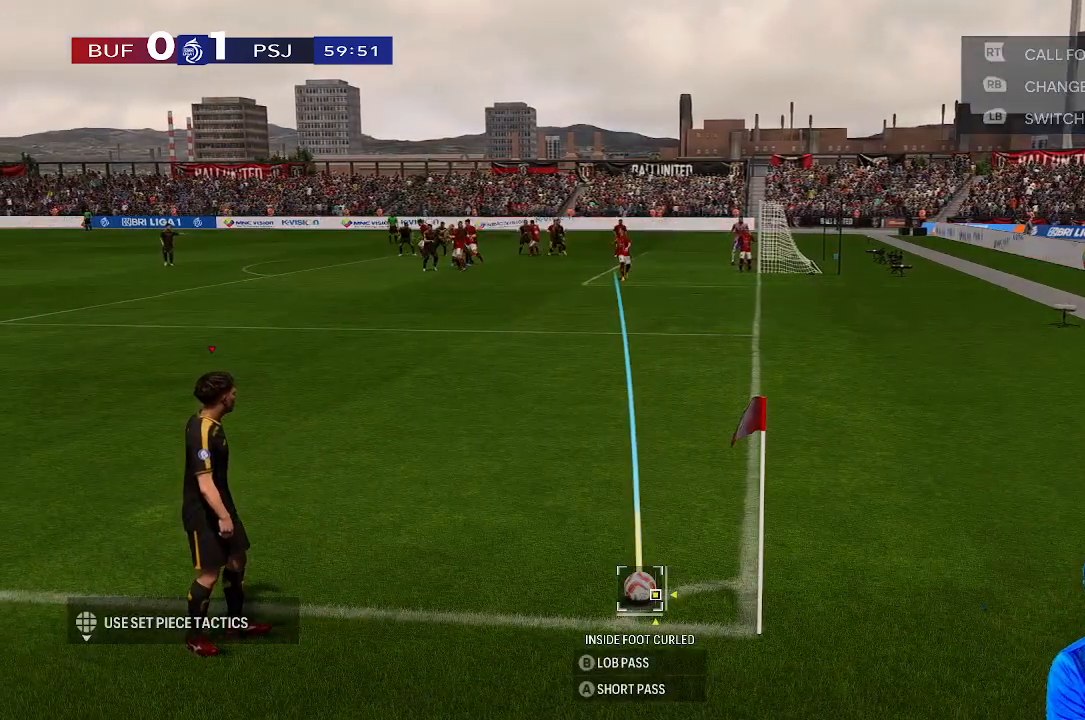
{"dt_ms": 500, "buttons": [], "left_stick": "center", "right_stick": "center", "events": []}
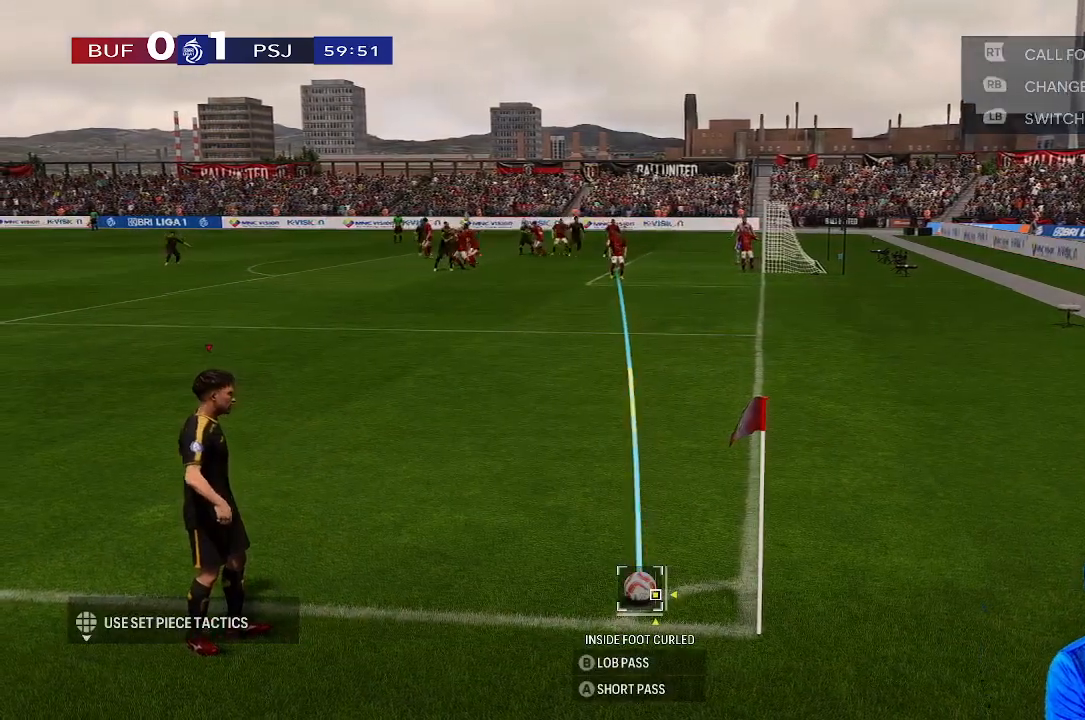
{"dt_ms": 500, "buttons": [], "left_stick": "center", "right_stick": "center", "events": [[167, "left_stick", "right"], [233, "left_stick", "center"]]}
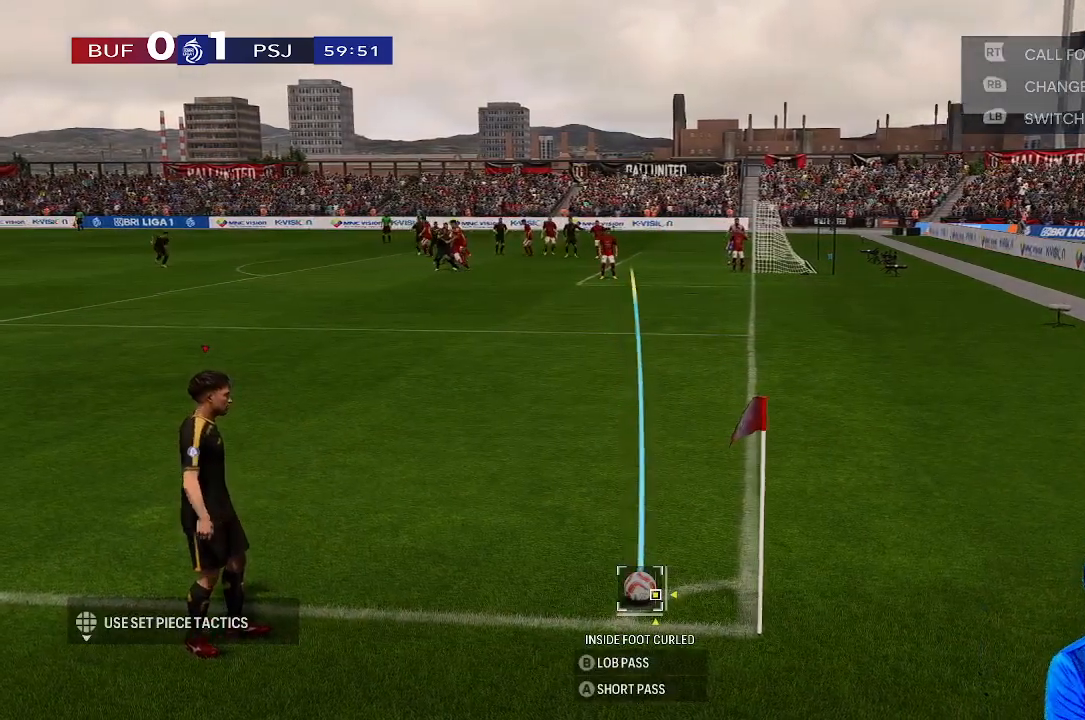
{"dt_ms": 500, "buttons": [], "left_stick": "center", "right_stick": "center", "events": []}
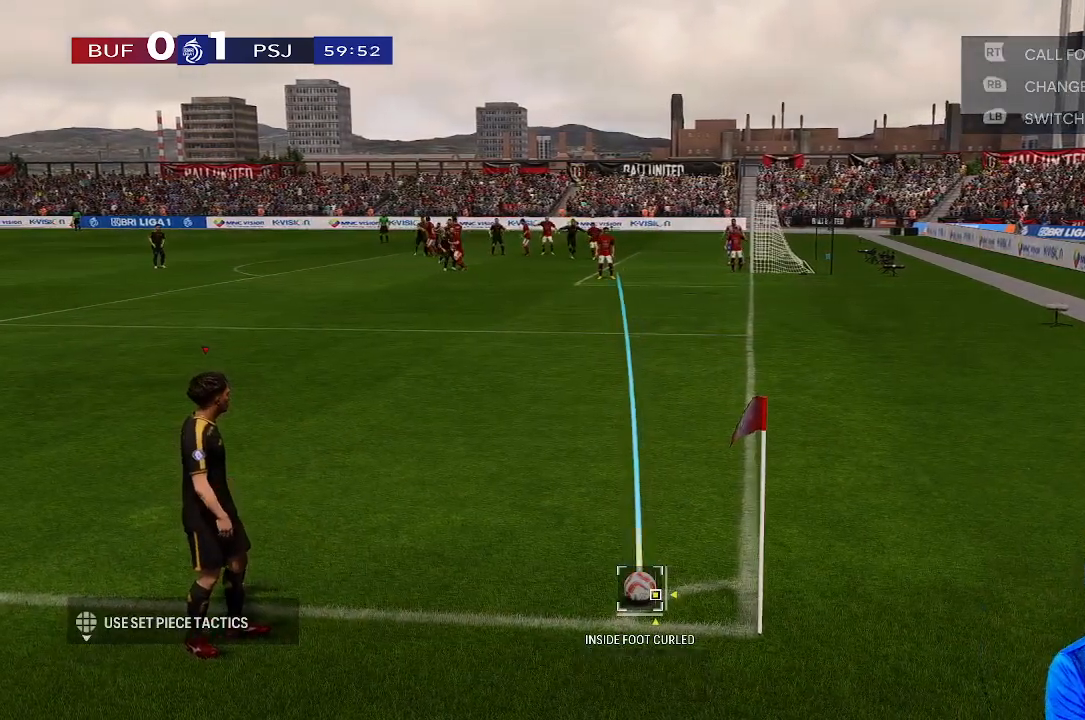
{"dt_ms": 500, "buttons": ["B"], "left_stick": "center", "right_stick": "center", "events": [[500, "B", "down"]]}
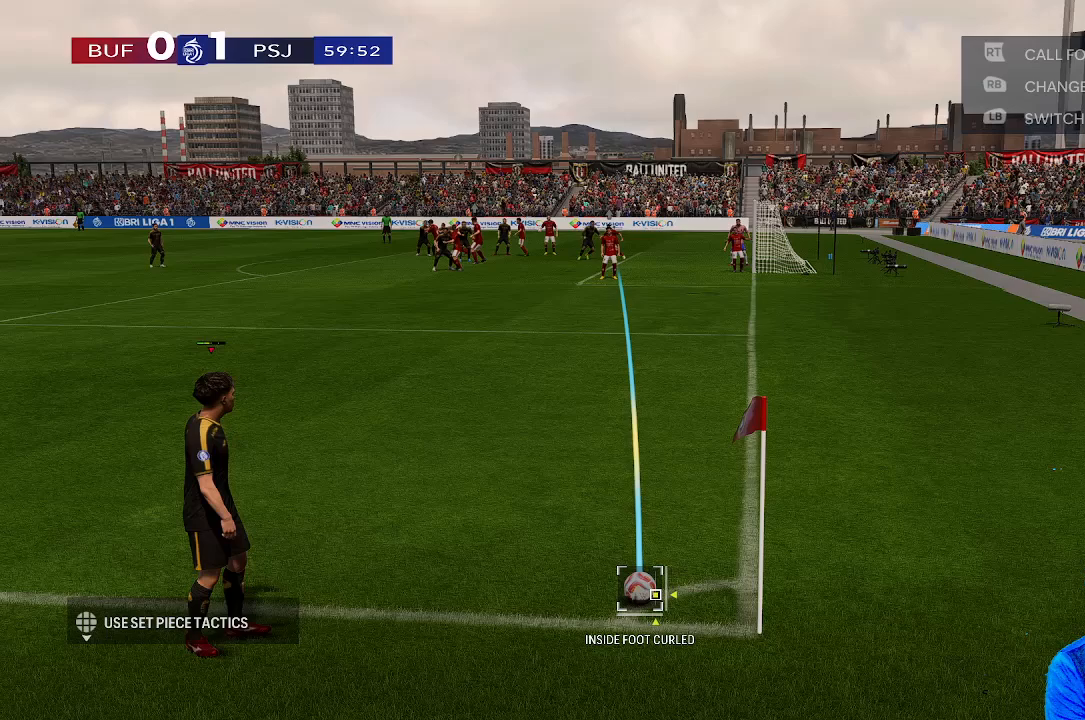
{"dt_ms": 500, "buttons": [], "left_stick": "center", "right_stick": "center", "events": [[300, "B", "up"]]}
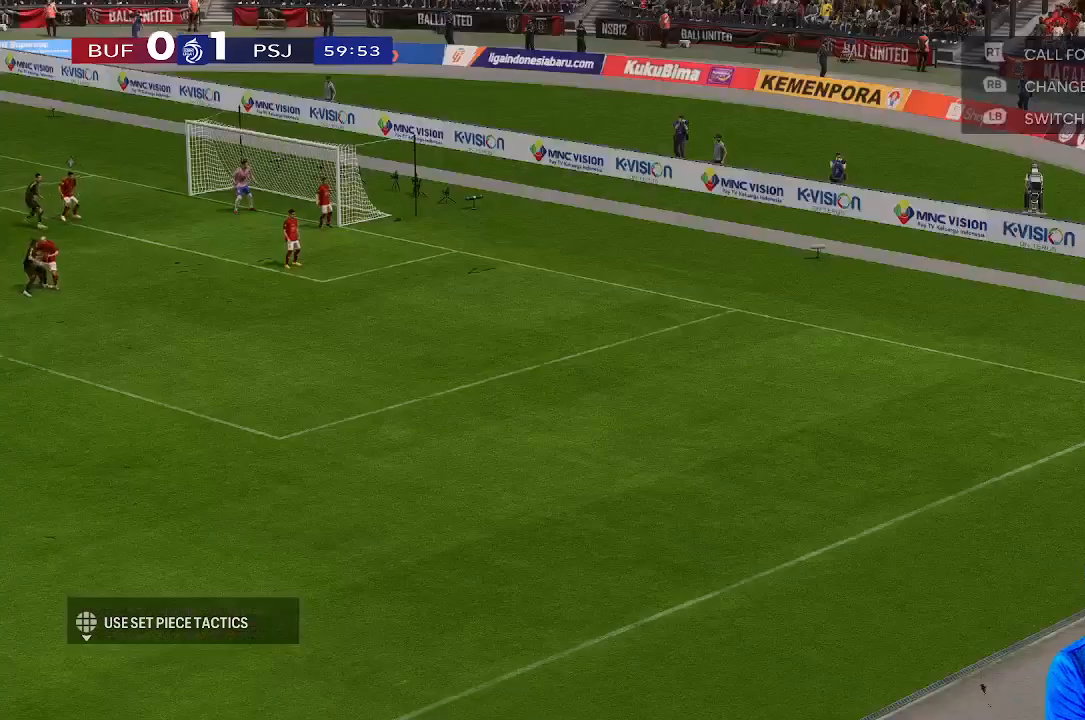
{"dt_ms": 500, "buttons": [], "left_stick": "center", "right_stick": "center", "events": []}
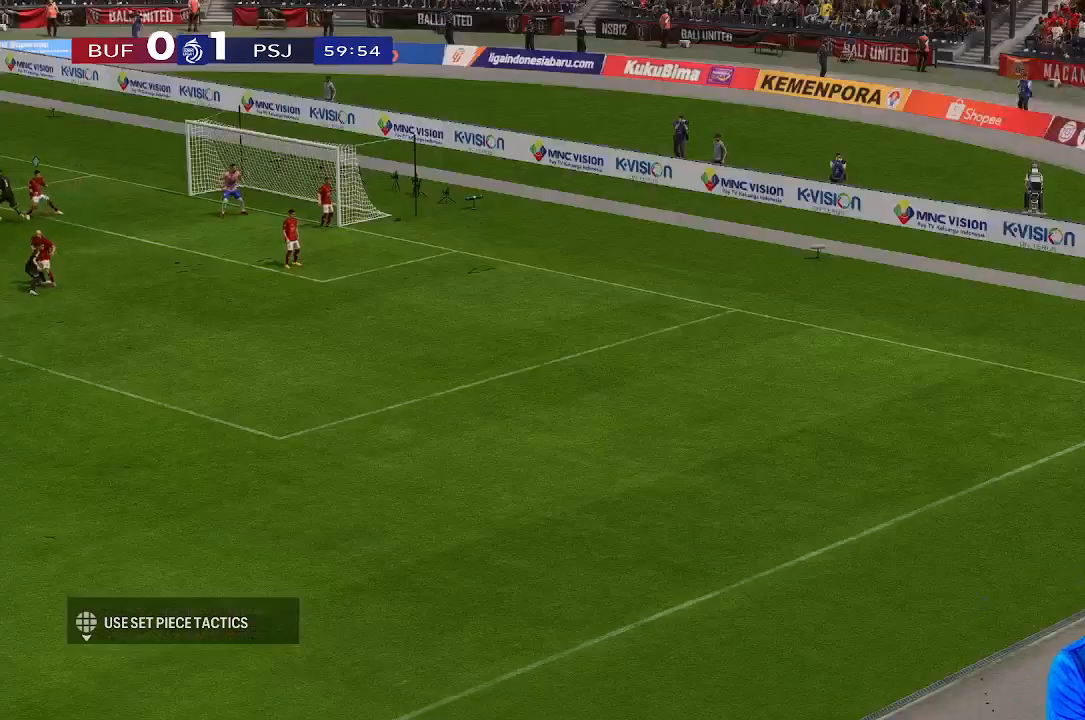
{"dt_ms": 500, "buttons": [], "left_stick": "center", "right_stick": "center", "events": []}
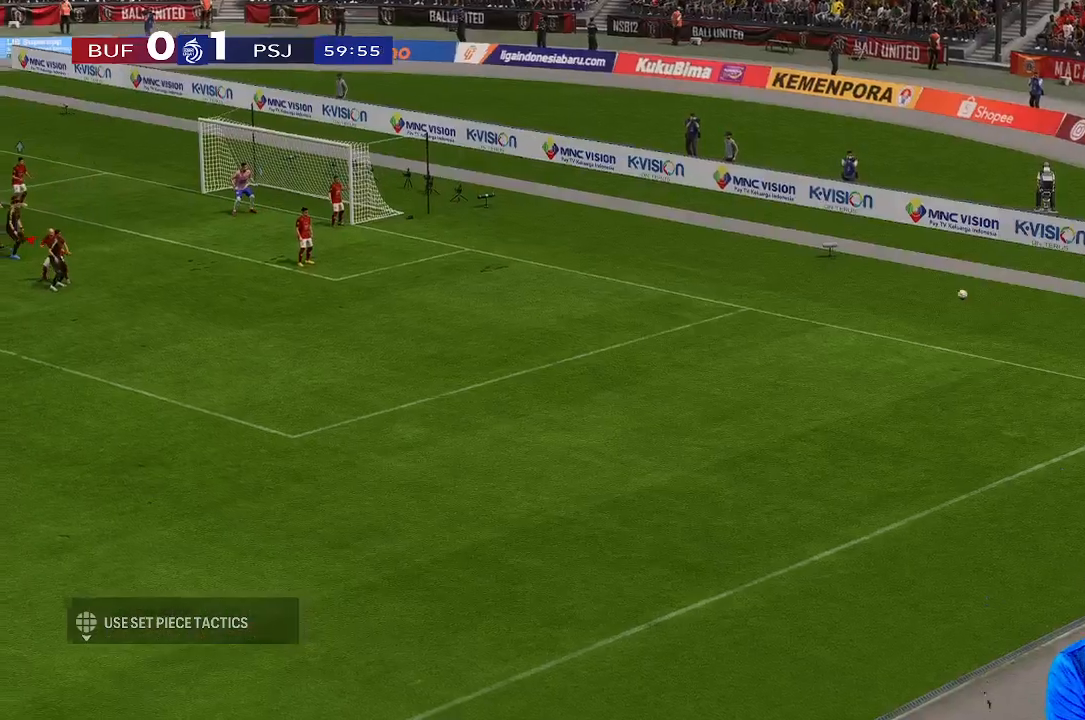
{"dt_ms": 500, "buttons": [], "left_stick": "right", "right_stick": "center", "events": [[167, "left_stick", "right"]]}
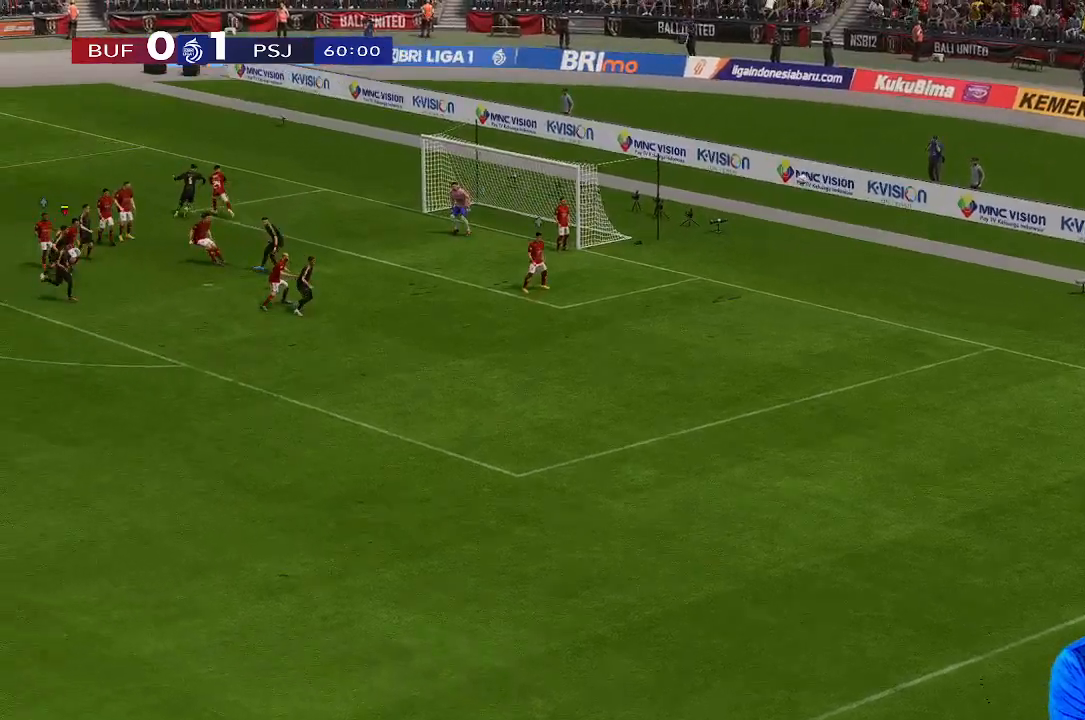
{"dt_ms": 500, "buttons": [], "left_stick": "right", "right_stick": "center", "events": []}
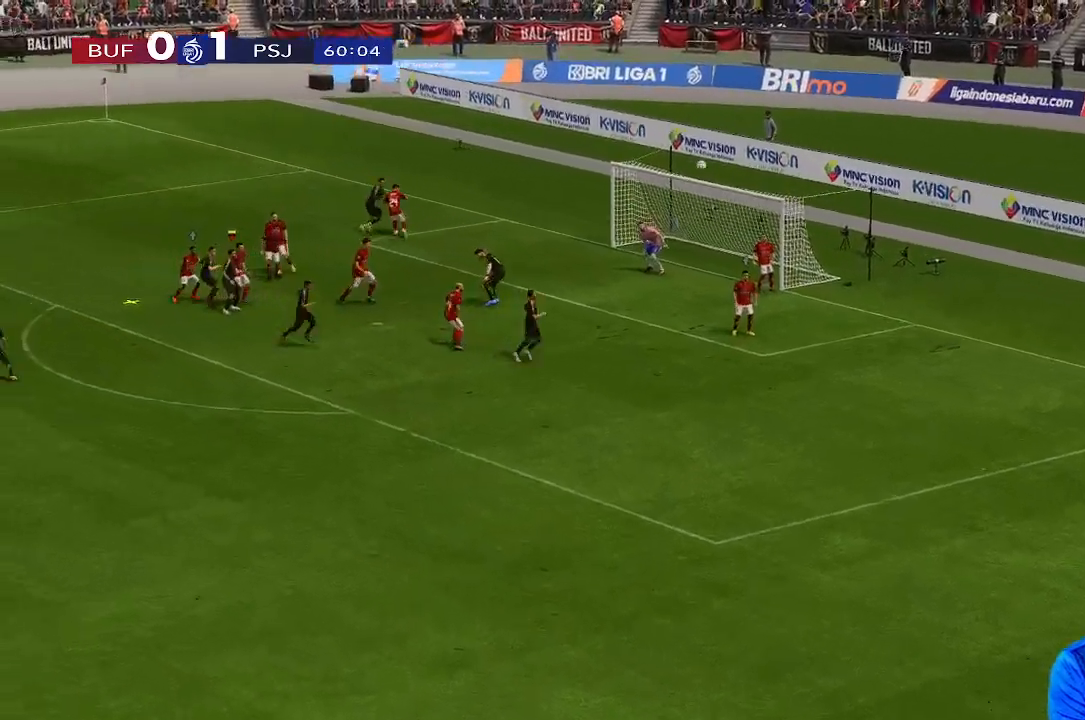
{"dt_ms": 500, "buttons": [], "left_stick": "up-right", "right_stick": "center", "events": [[233, "left_stick", "up-right"]]}
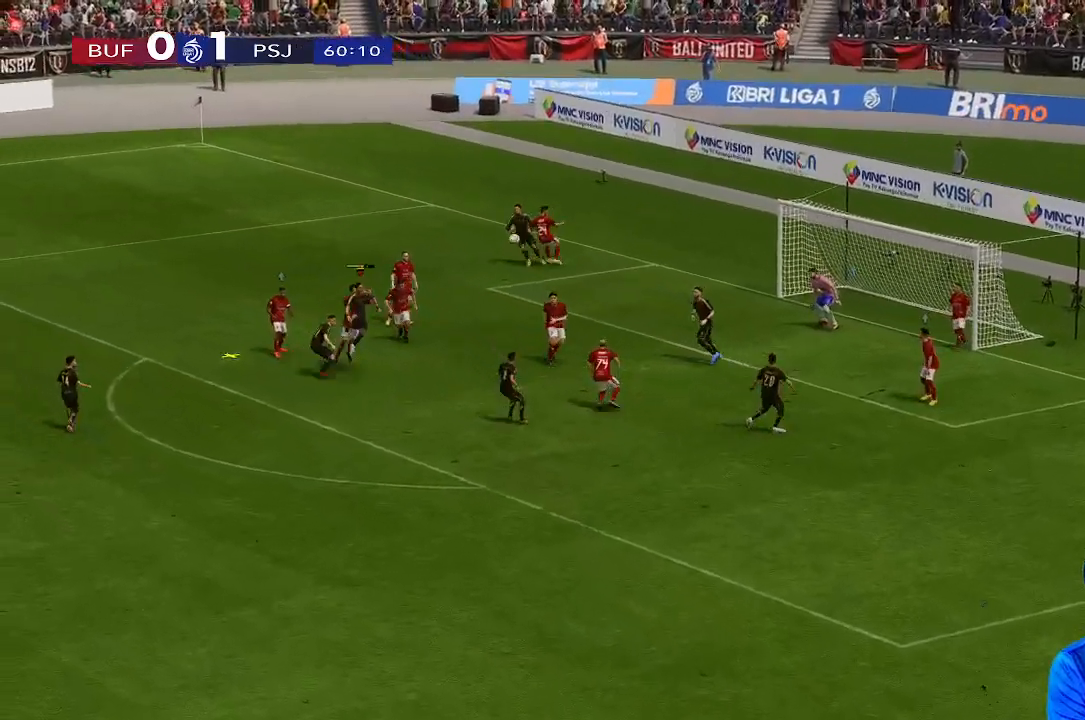
{"dt_ms": 500, "buttons": [], "left_stick": "up-right", "right_stick": "center", "events": []}
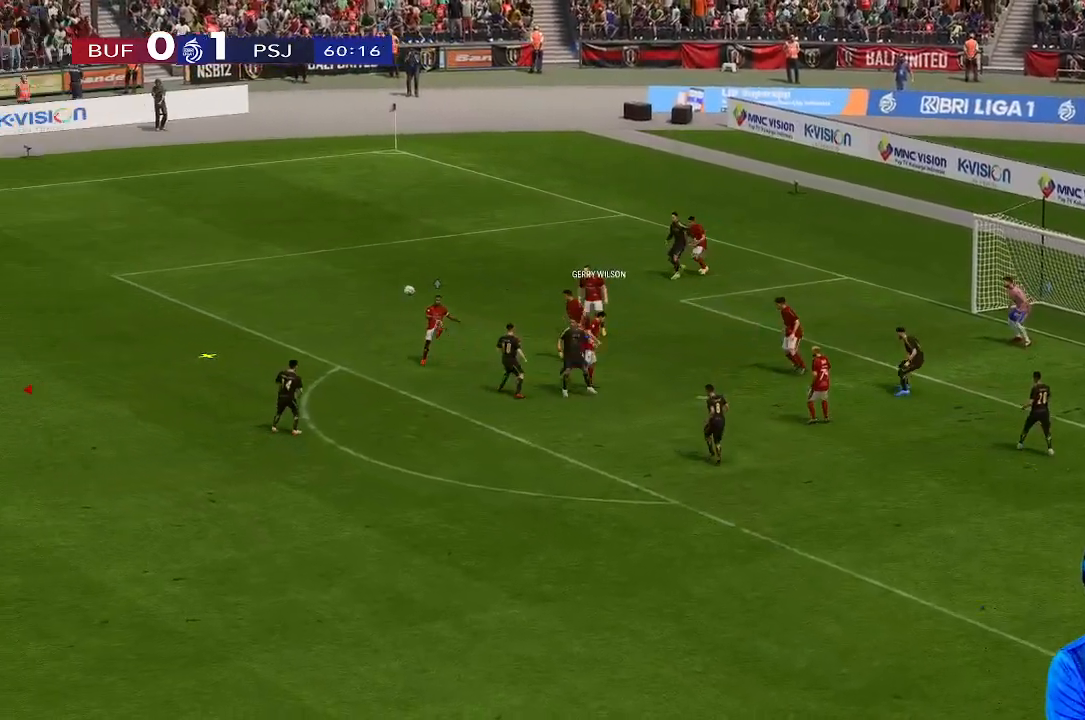
{"dt_ms": 500, "buttons": [], "left_stick": "right", "right_stick": "center", "events": [[367, "left_stick", "right"]]}
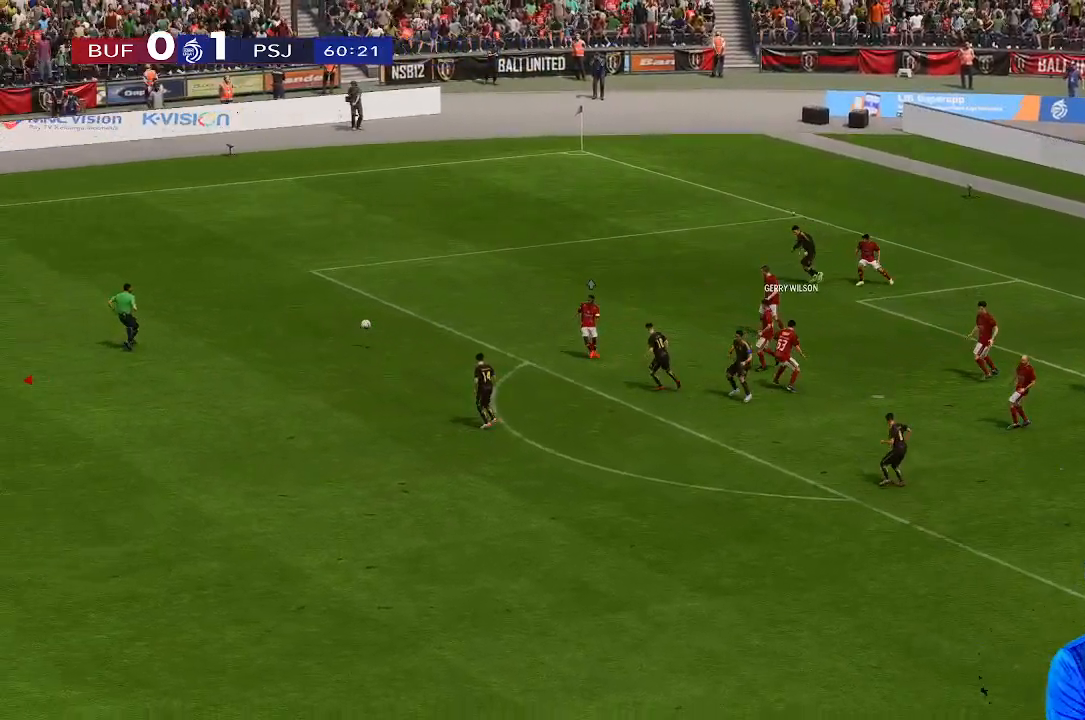
{"dt_ms": 500, "buttons": [], "left_stick": "up-right", "right_stick": "center", "events": [[333, "left_stick", "up-right"]]}
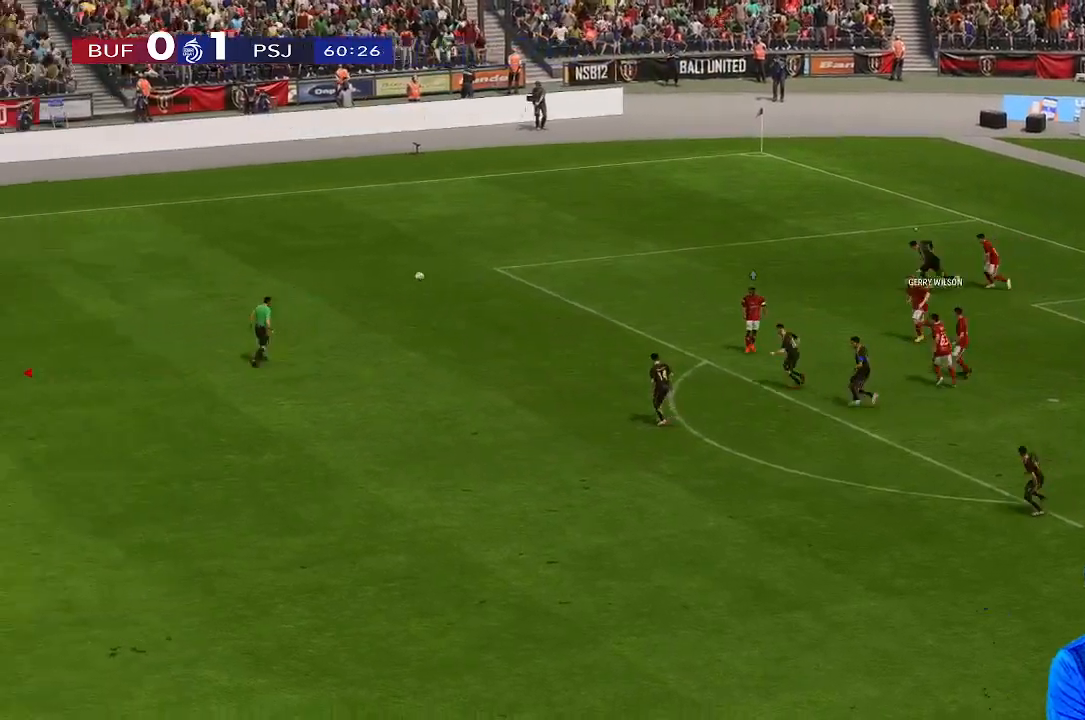
{"dt_ms": 500, "buttons": [], "left_stick": "up-right", "right_stick": "center", "events": []}
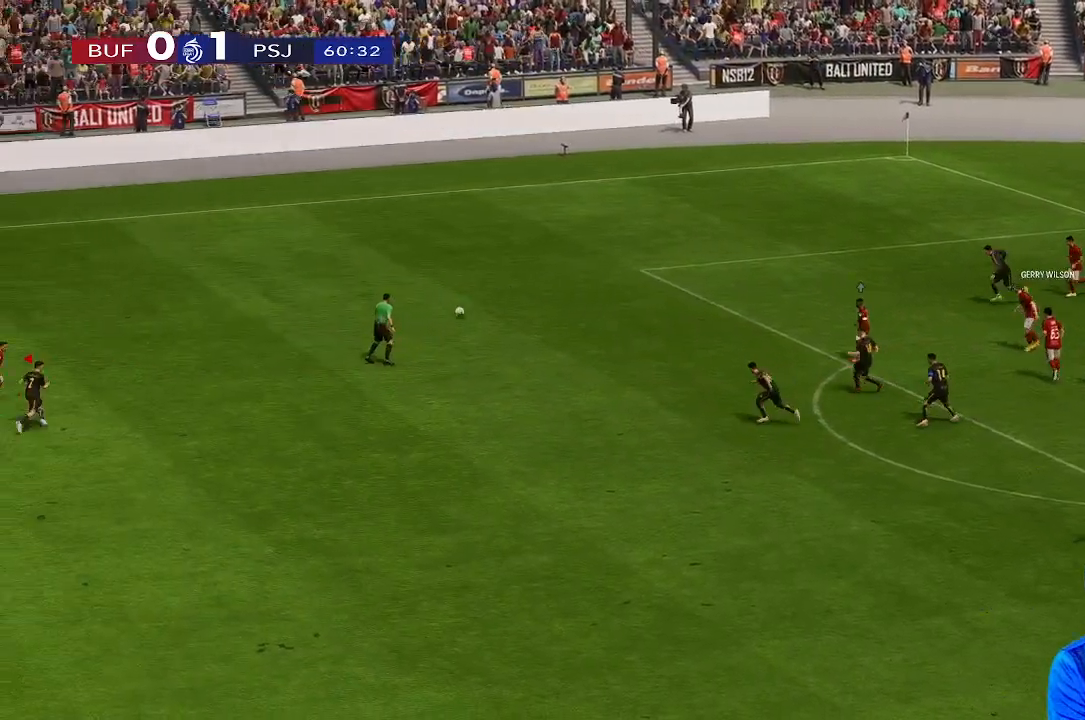
{"dt_ms": 500, "buttons": [], "left_stick": "up-right", "right_stick": "center", "events": []}
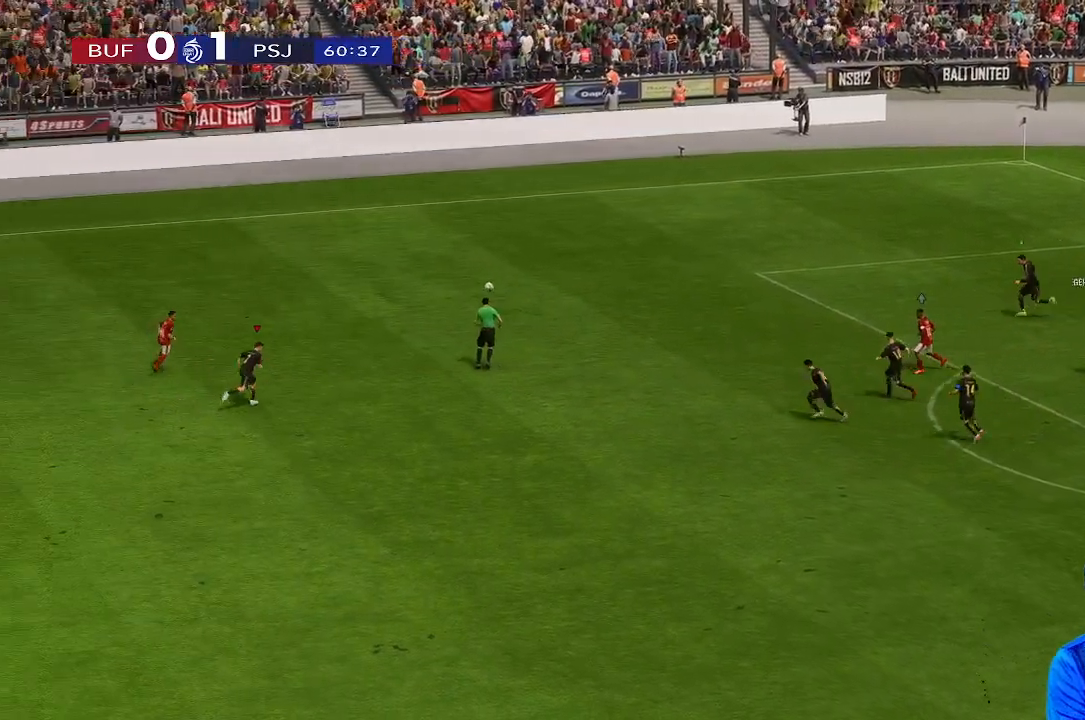
{"dt_ms": 500, "buttons": [], "left_stick": "up", "right_stick": "center", "events": [[100, "left_stick", "up"]]}
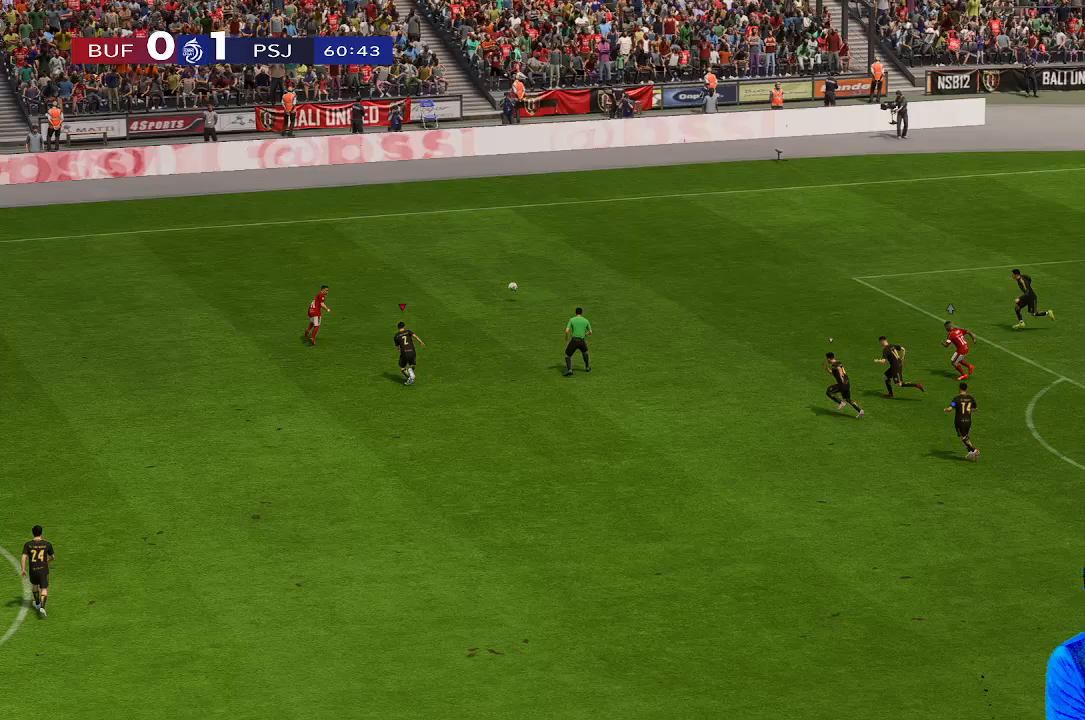
{"dt_ms": 500, "buttons": [], "left_stick": "up", "right_stick": "center", "events": []}
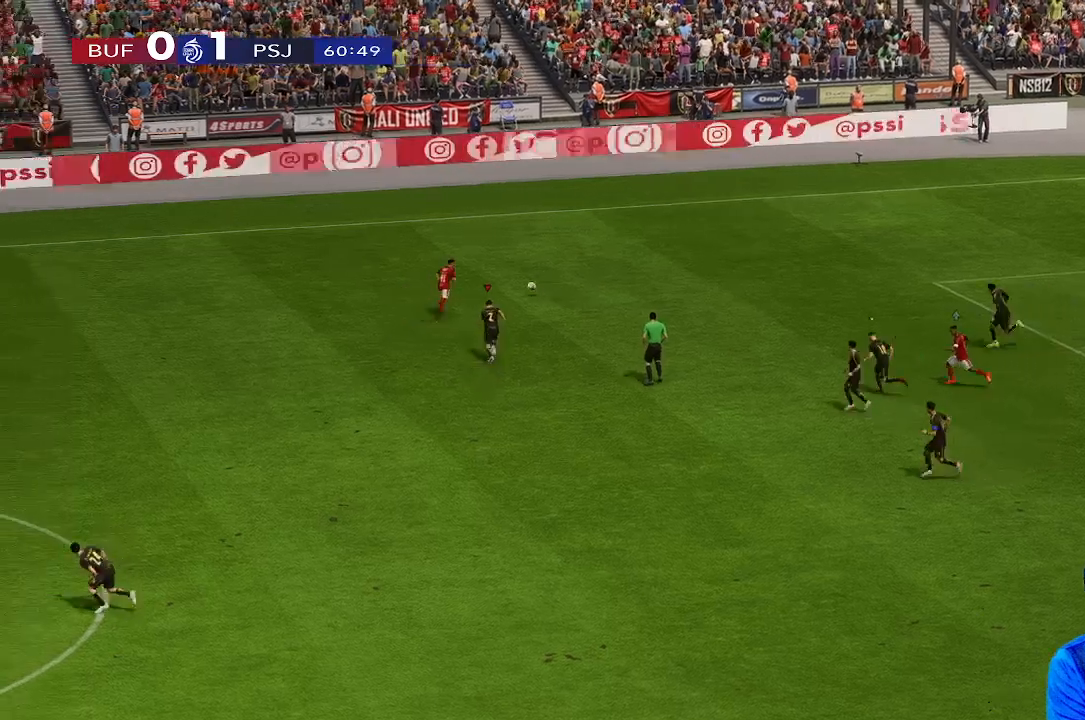
{"dt_ms": 500, "buttons": [], "left_stick": "up-left", "right_stick": "center", "events": [[467, "left_stick", "up-left"]]}
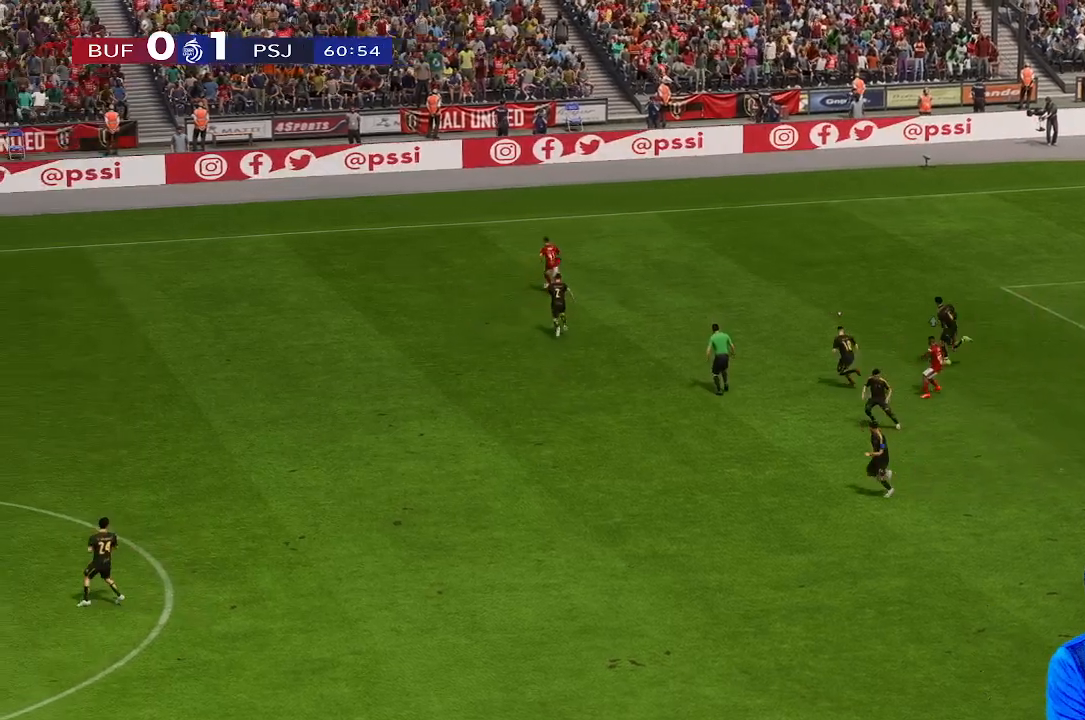
{"dt_ms": 500, "buttons": [], "left_stick": "up-left", "right_stick": "center", "events": []}
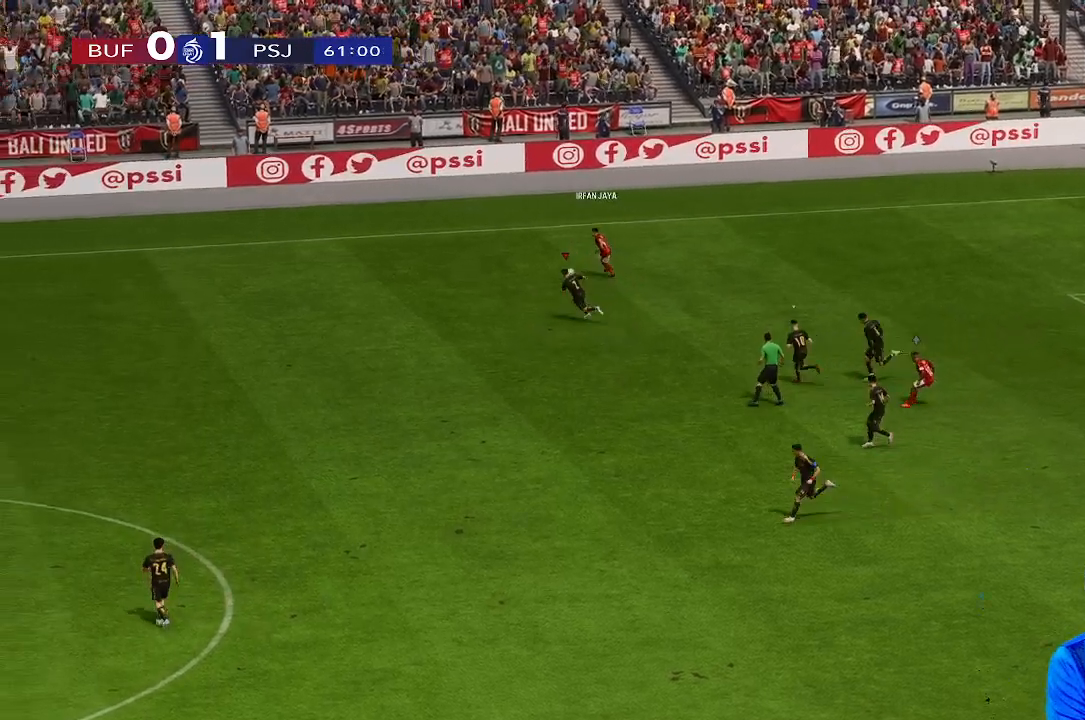
{"dt_ms": 500, "buttons": [], "left_stick": "up-left", "right_stick": "center", "events": []}
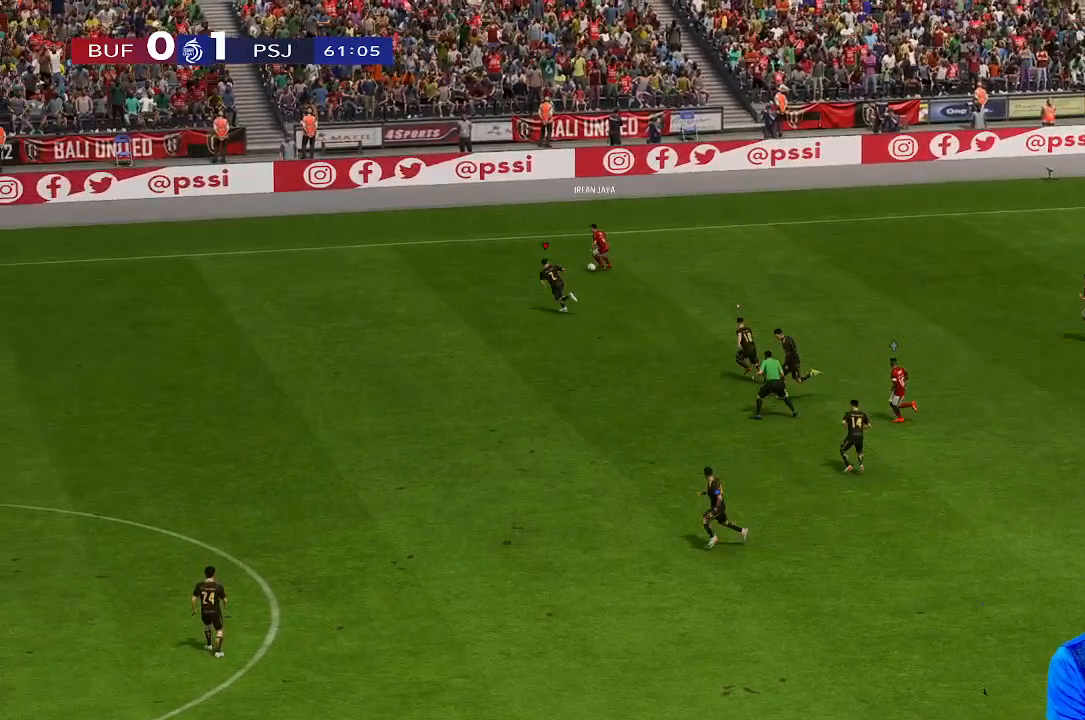
{"dt_ms": 500, "buttons": [], "left_stick": "up-left", "right_stick": "center", "events": []}
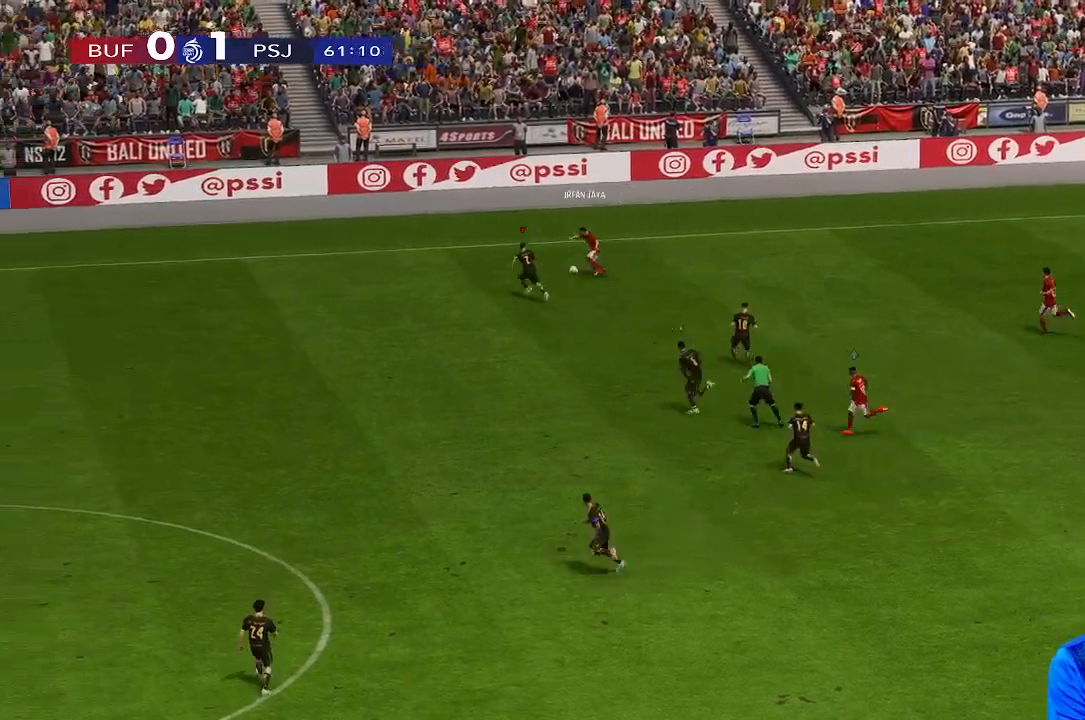
{"dt_ms": 500, "buttons": [], "left_stick": "up-right", "right_stick": "center", "events": [[300, "left_stick", "up"], [467, "left_stick", "up-right"]]}
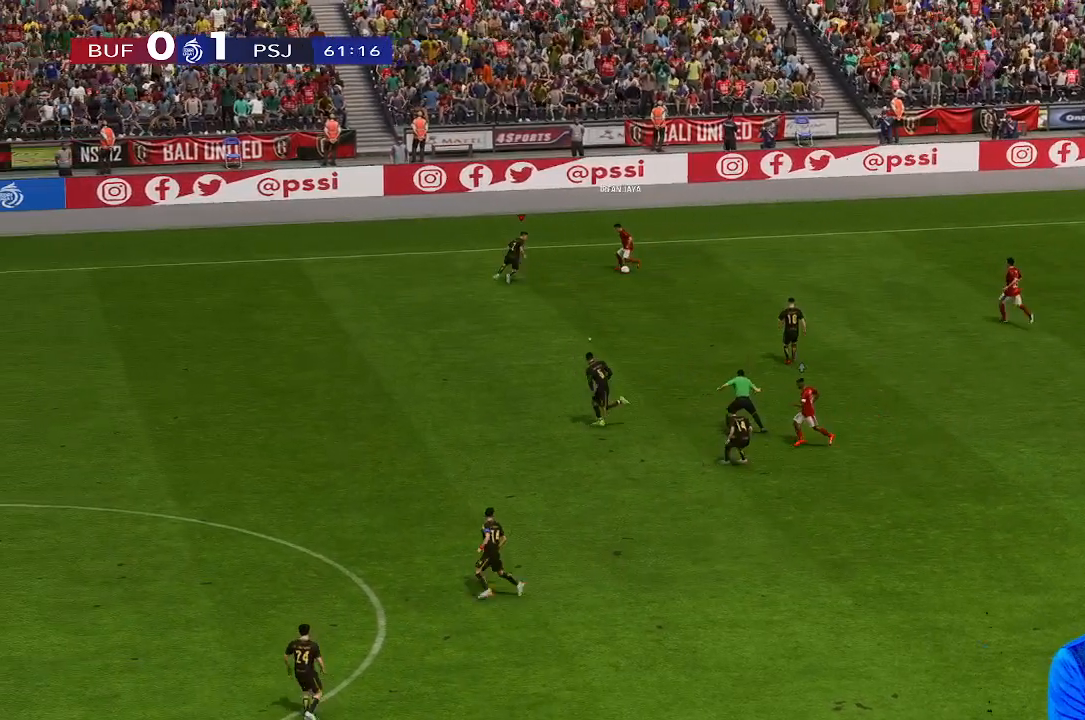
{"dt_ms": 500, "buttons": [], "left_stick": "right", "right_stick": "center", "events": [[100, "left_stick", "right"]]}
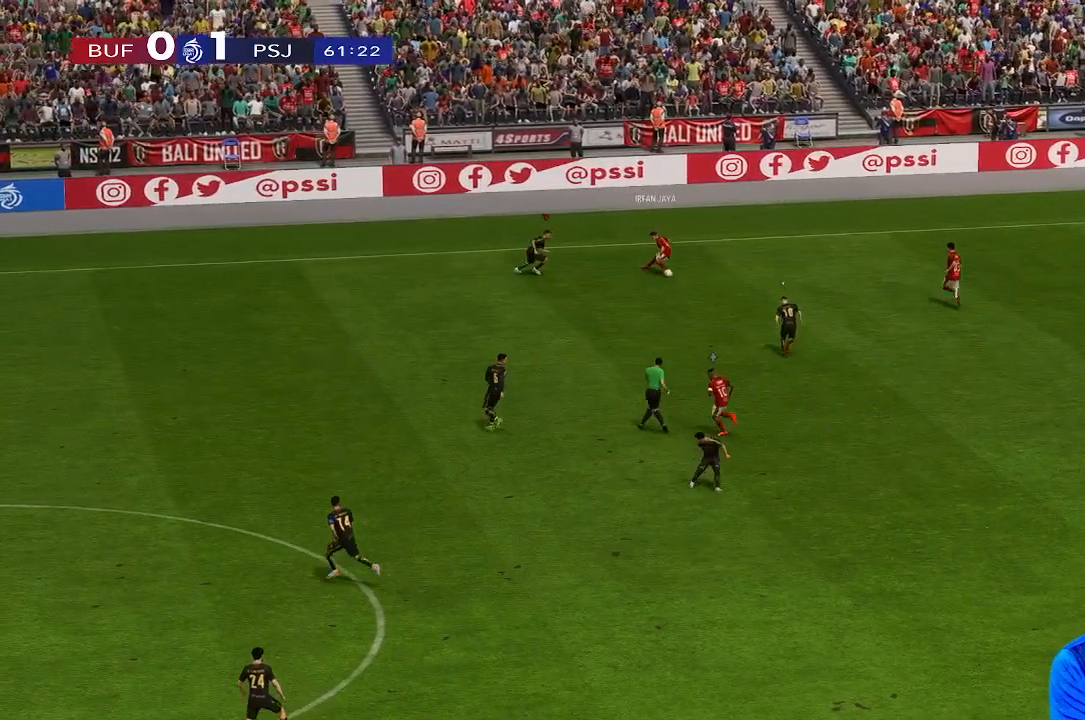
{"dt_ms": 500, "buttons": [], "left_stick": "right", "right_stick": "center", "events": []}
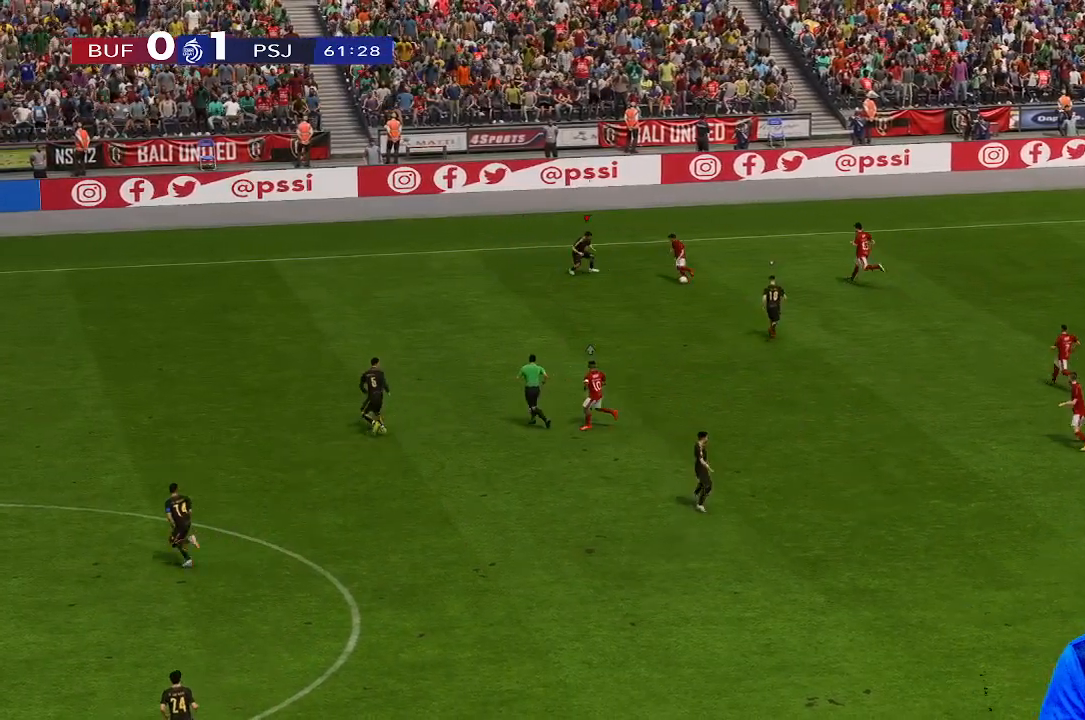
{"dt_ms": 500, "buttons": [], "left_stick": "down", "right_stick": "center", "events": [[200, "left_stick", "down-right"], [400, "left_stick", "down"]]}